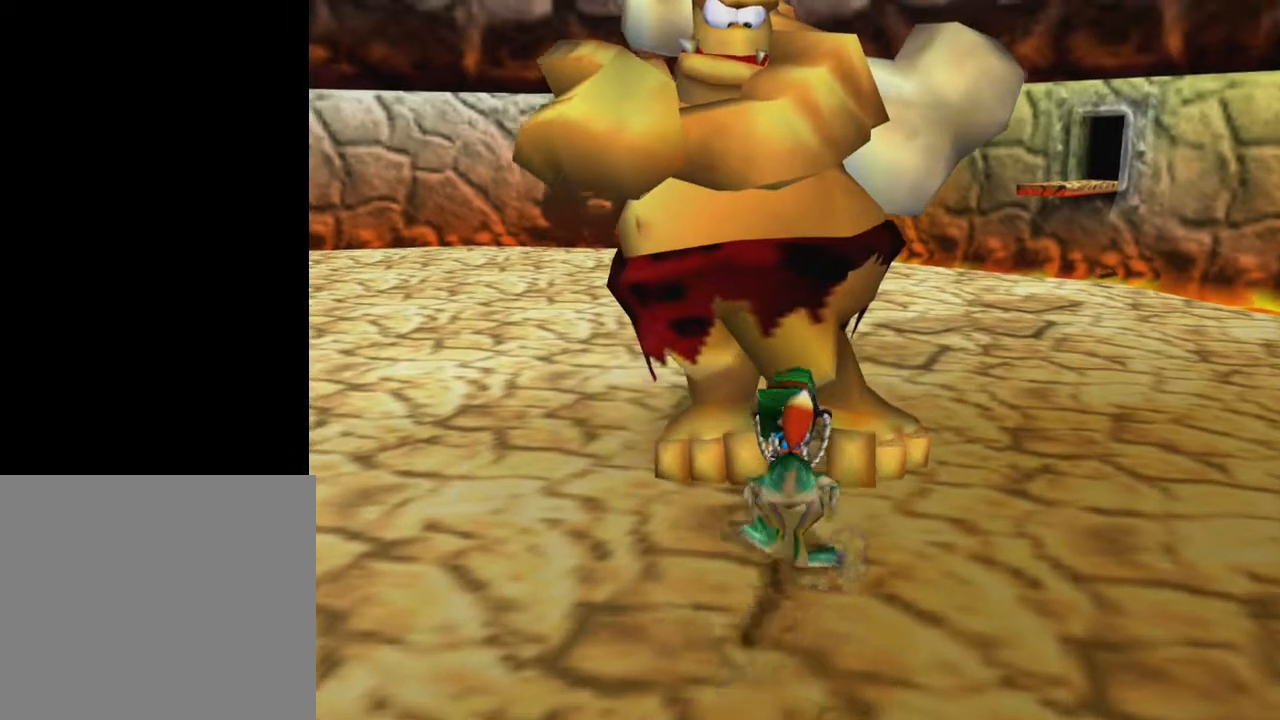
Gameplay with a controller (Xbox layout); each line is a JSON object with the inputs held at the frame after it. "events" lists button and stick changes between this image and that frame as [ms after this image, input, new state], when the widget could be followed in between.
{"buttons": [], "left_stick": "up-right", "right_stick": "center", "events": [[233, "B", "up"], [350, "left_stick", "up-right"]]}
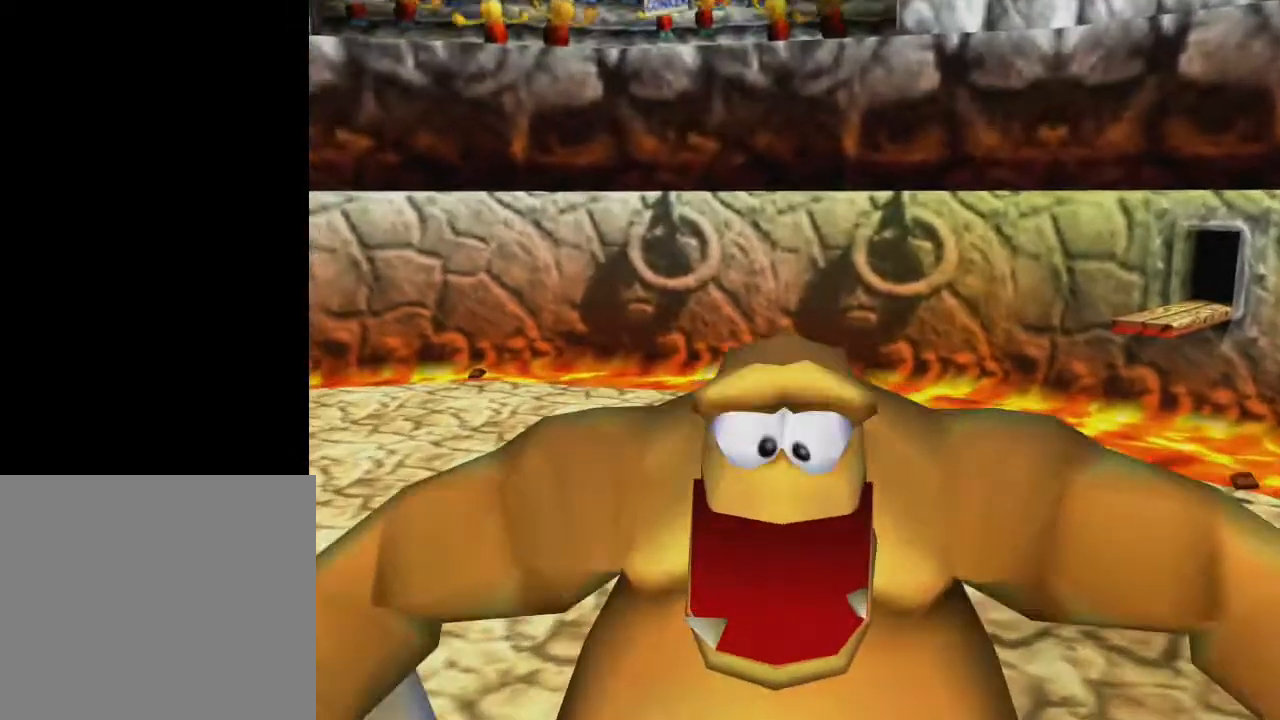
{"buttons": [], "left_stick": "up-right", "right_stick": "center", "events": []}
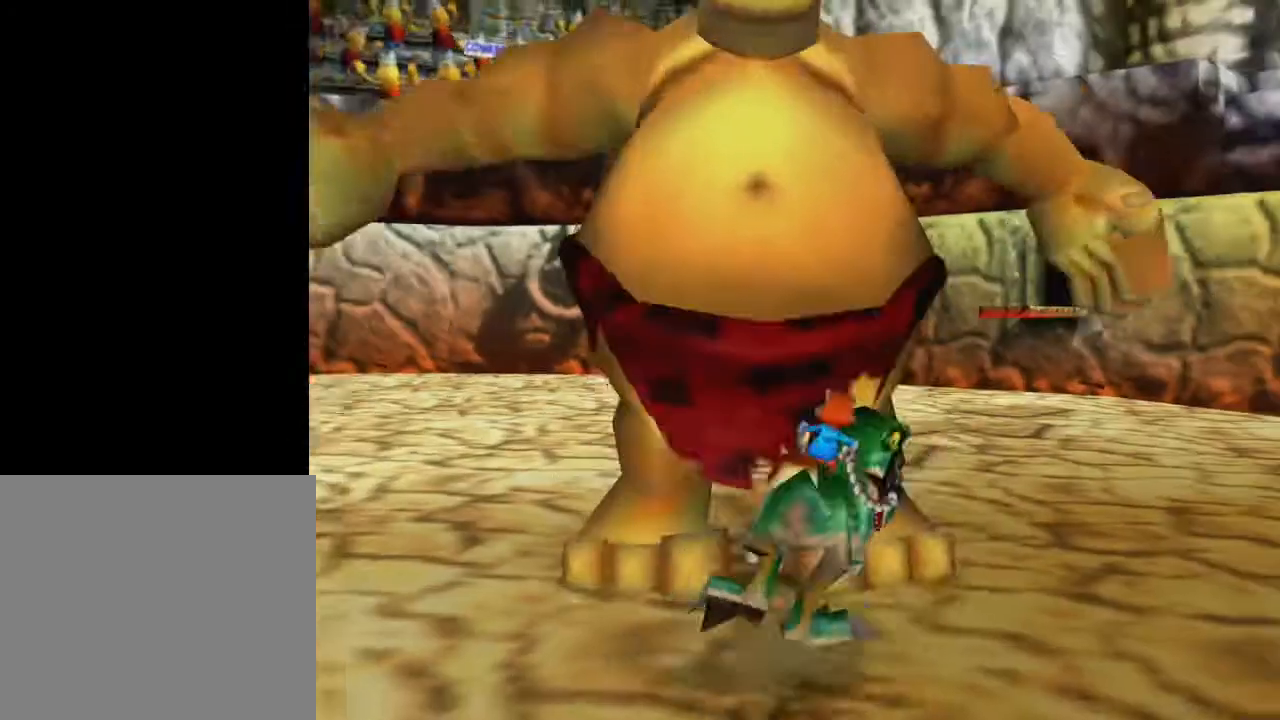
{"buttons": [], "left_stick": "up-right", "right_stick": "center", "events": []}
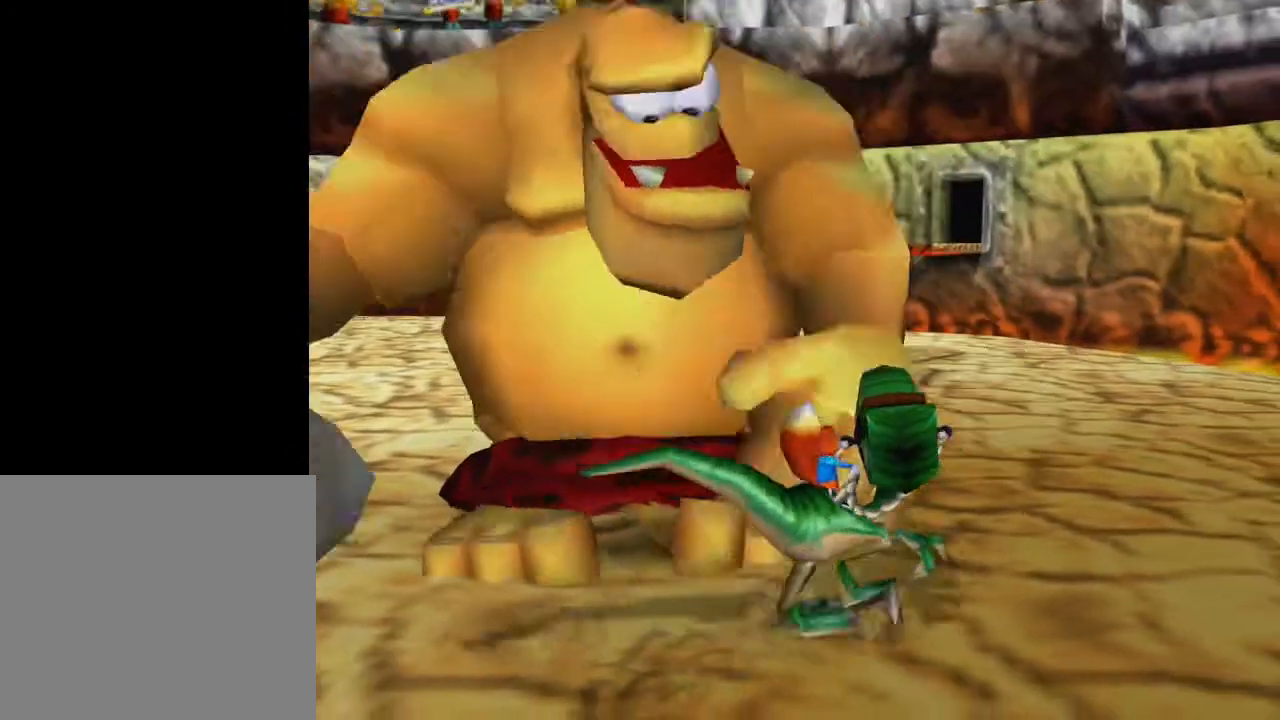
{"buttons": [], "left_stick": "up-left", "right_stick": "center", "events": [[200, "left_stick", "up"], [400, "left_stick", "up-left"]]}
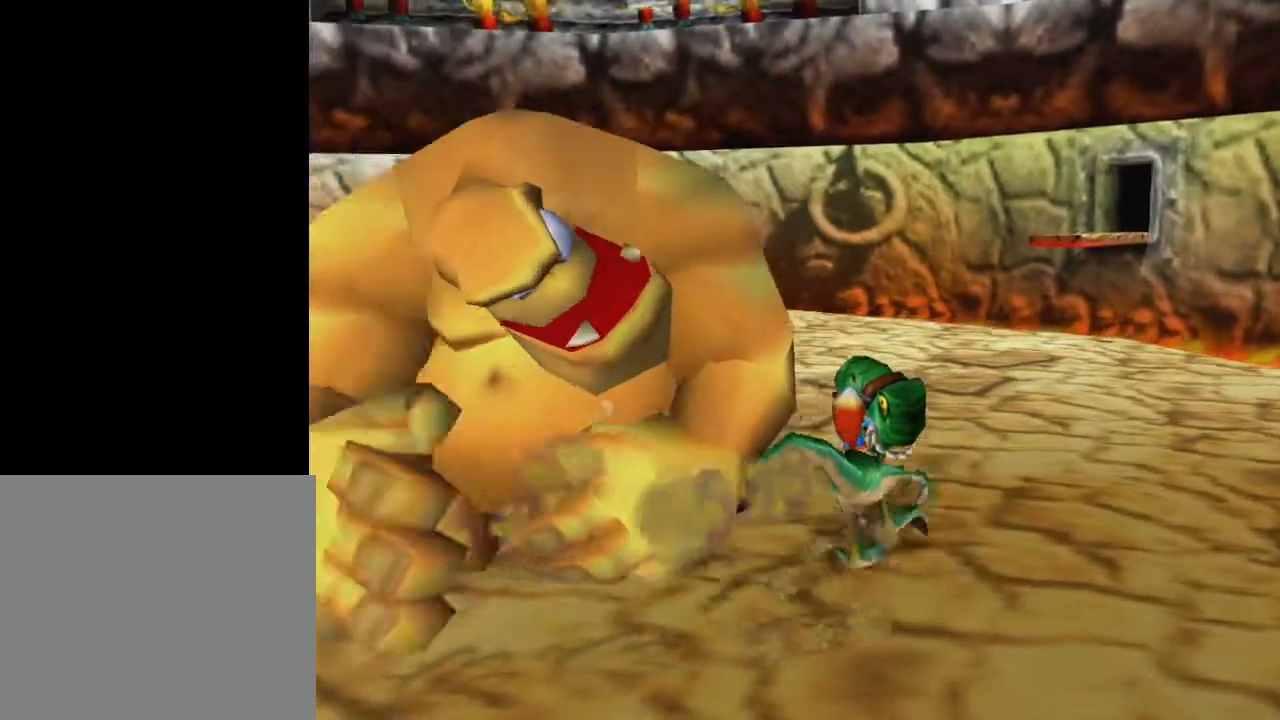
{"buttons": ["B"], "left_stick": "left", "right_stick": "center", "events": [[300, "B", "down"], [400, "B", "up"], [433, "left_stick", "left"], [483, "B", "down"]]}
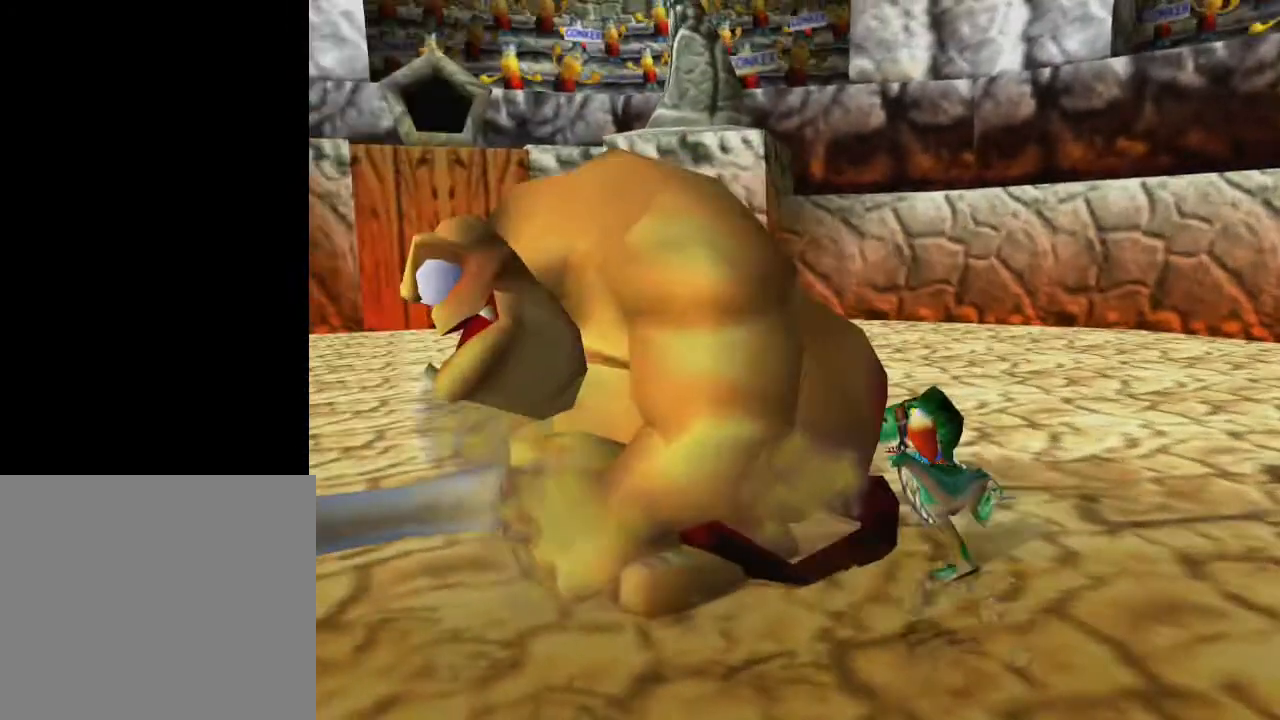
{"buttons": [], "left_stick": "left", "right_stick": "center", "events": [[50, "B", "up"], [117, "B", "down"], [200, "B", "up"], [250, "B", "down"], [333, "B", "up"], [383, "B", "down"], [500, "B", "up"]]}
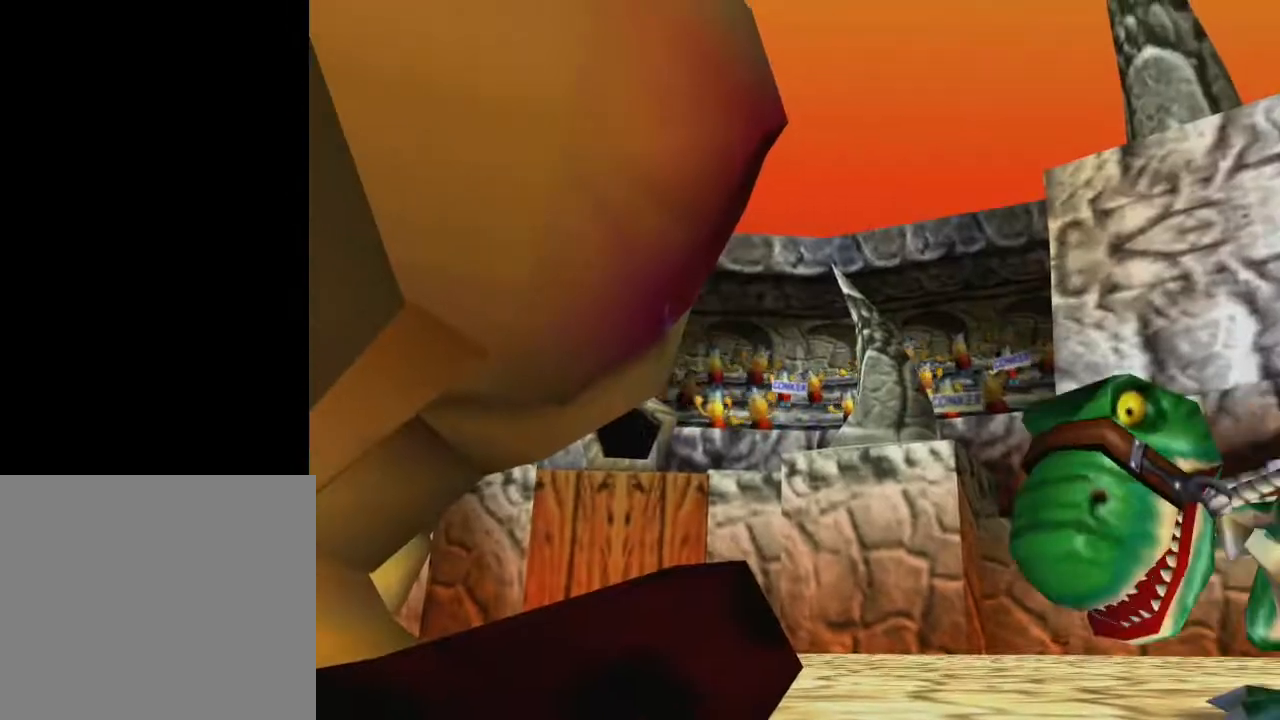
{"buttons": [], "left_stick": "center", "right_stick": "center", "events": [[200, "left_stick", "center"]]}
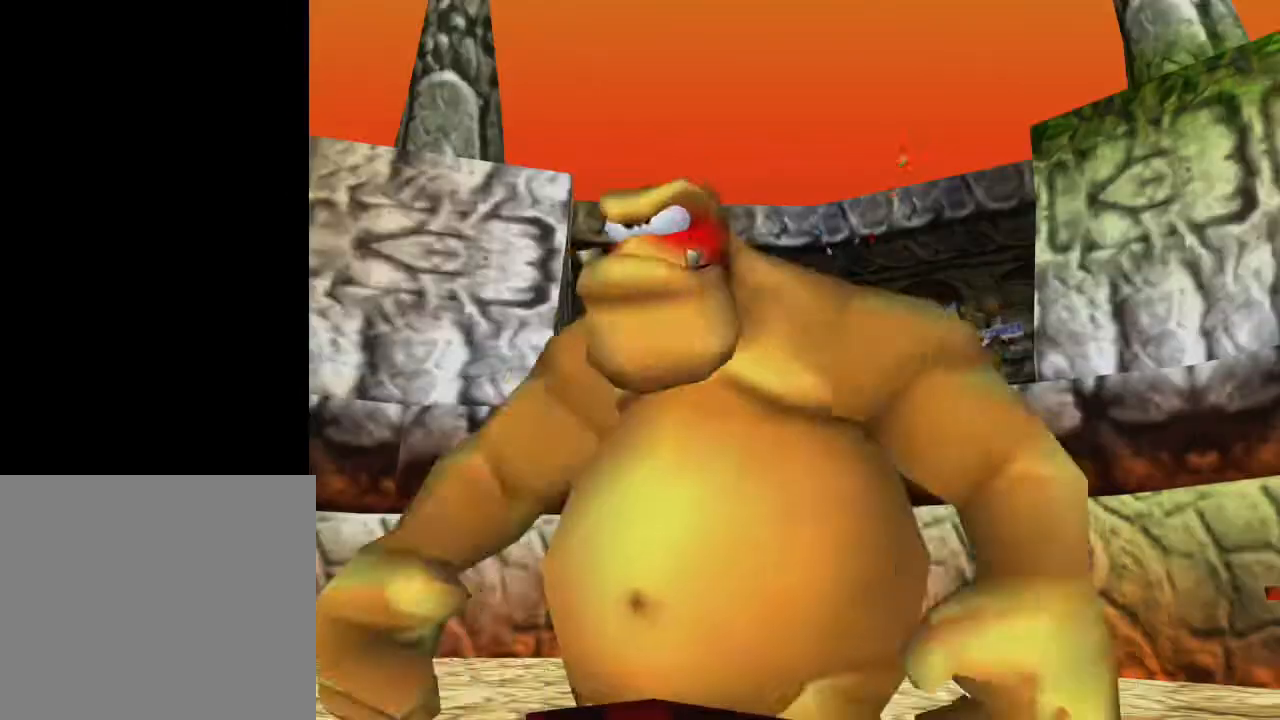
{"buttons": [], "left_stick": "center", "right_stick": "center", "events": []}
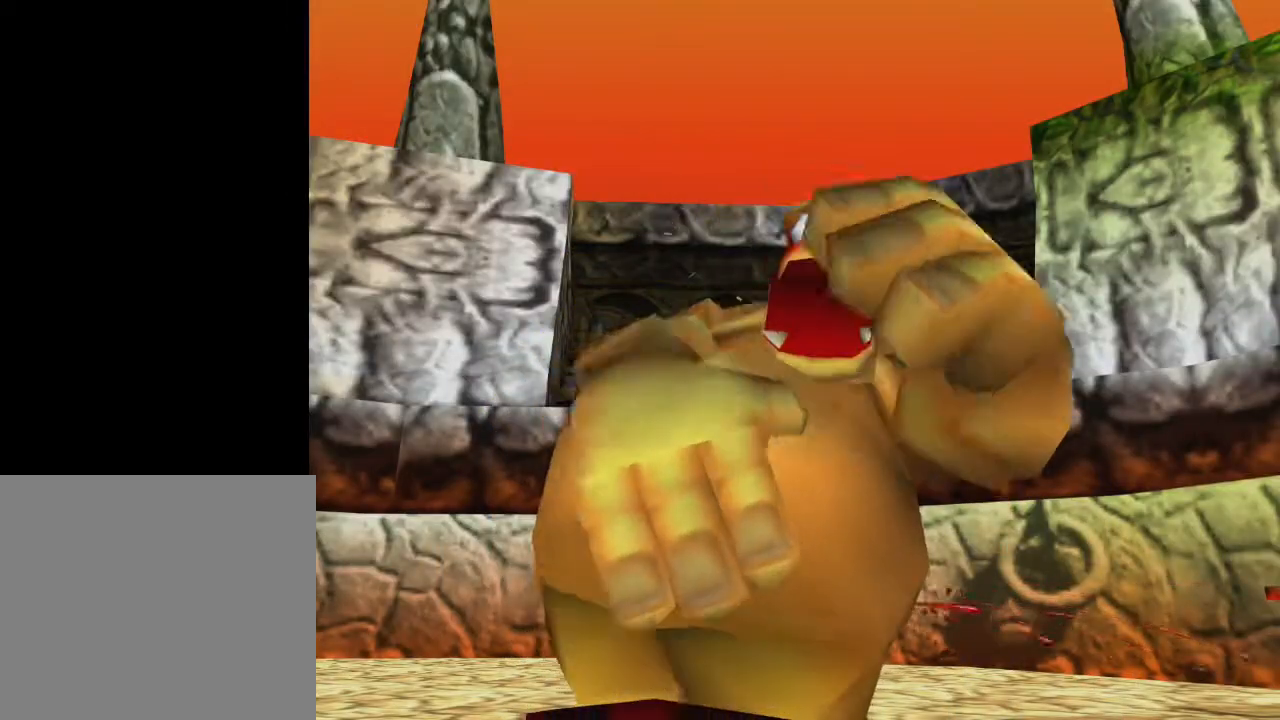
{"buttons": [], "left_stick": "center", "right_stick": "center", "events": []}
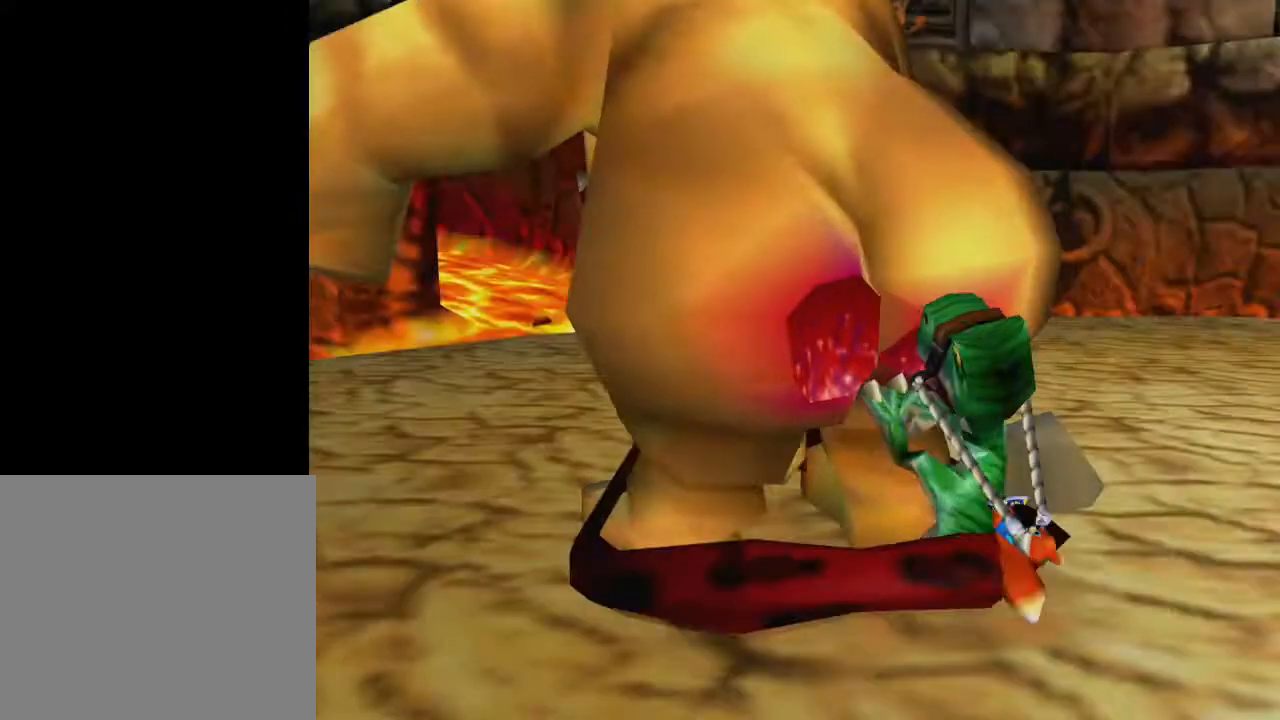
{"buttons": [], "left_stick": "center", "right_stick": "center", "events": []}
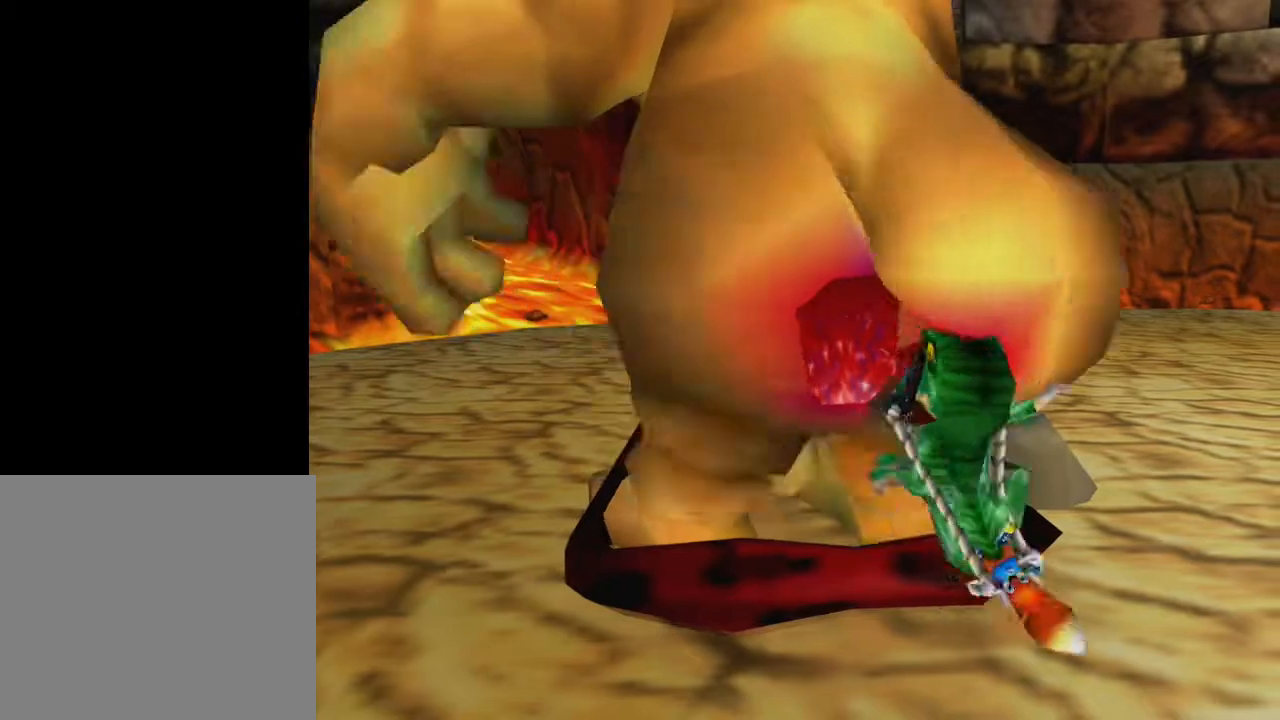
{"buttons": [], "left_stick": "center", "right_stick": "center", "events": []}
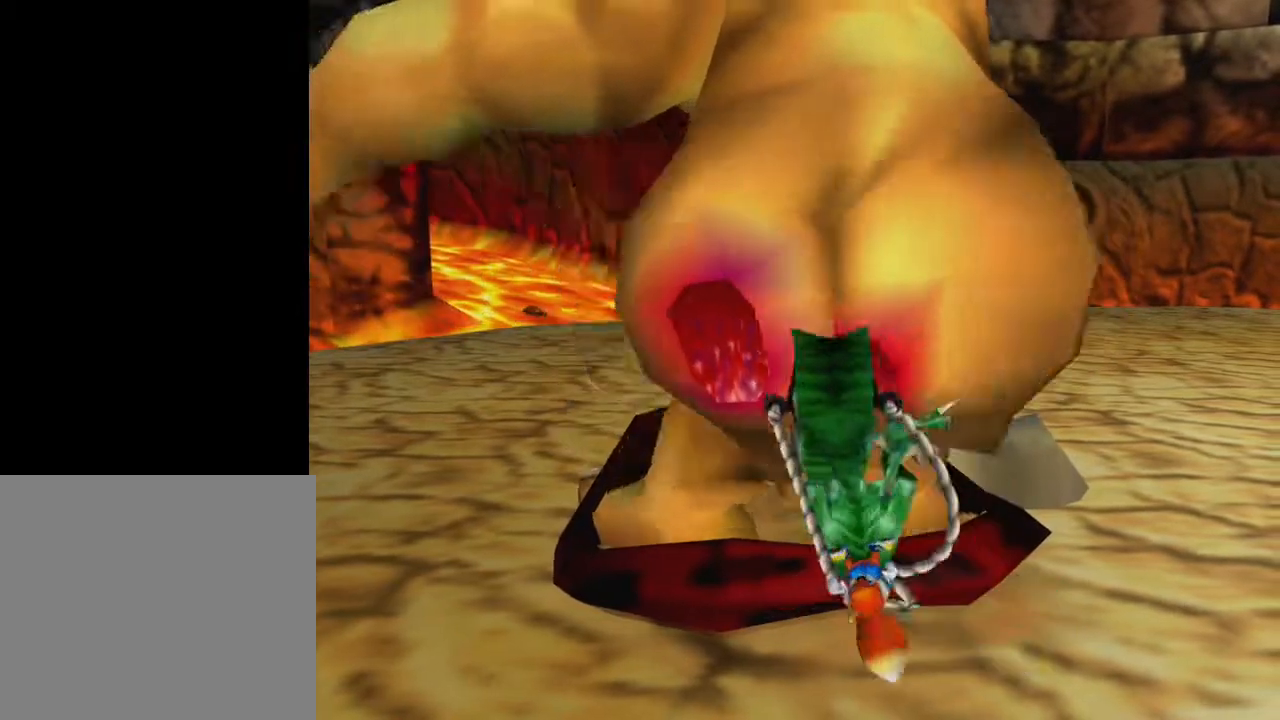
{"buttons": [], "left_stick": "center", "right_stick": "center", "events": []}
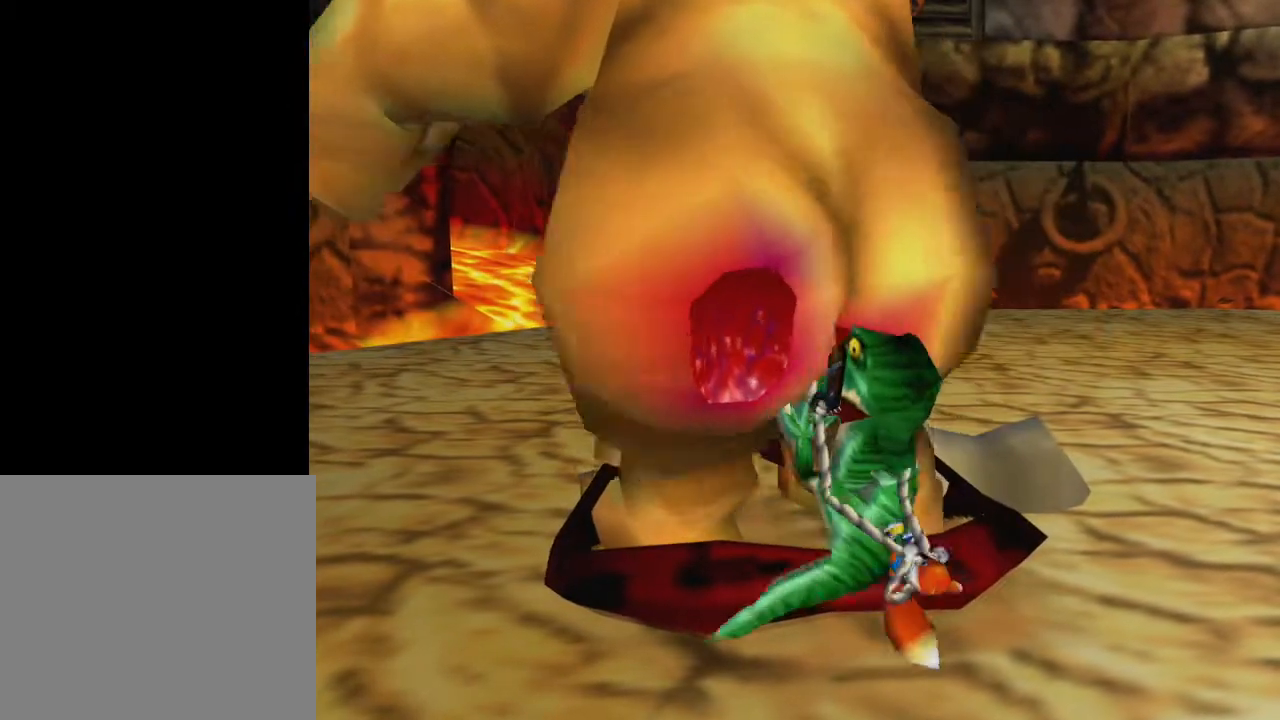
{"buttons": [], "left_stick": "center", "right_stick": "center", "events": []}
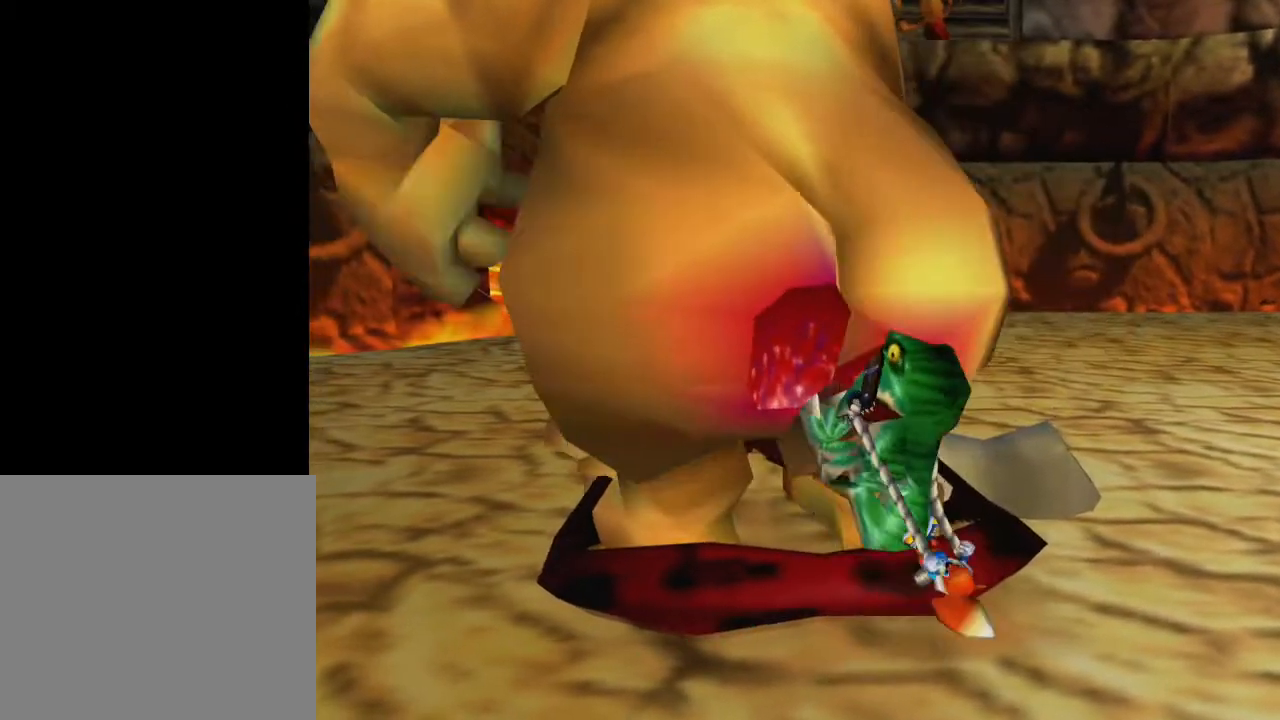
{"buttons": [], "left_stick": "center", "right_stick": "center", "events": []}
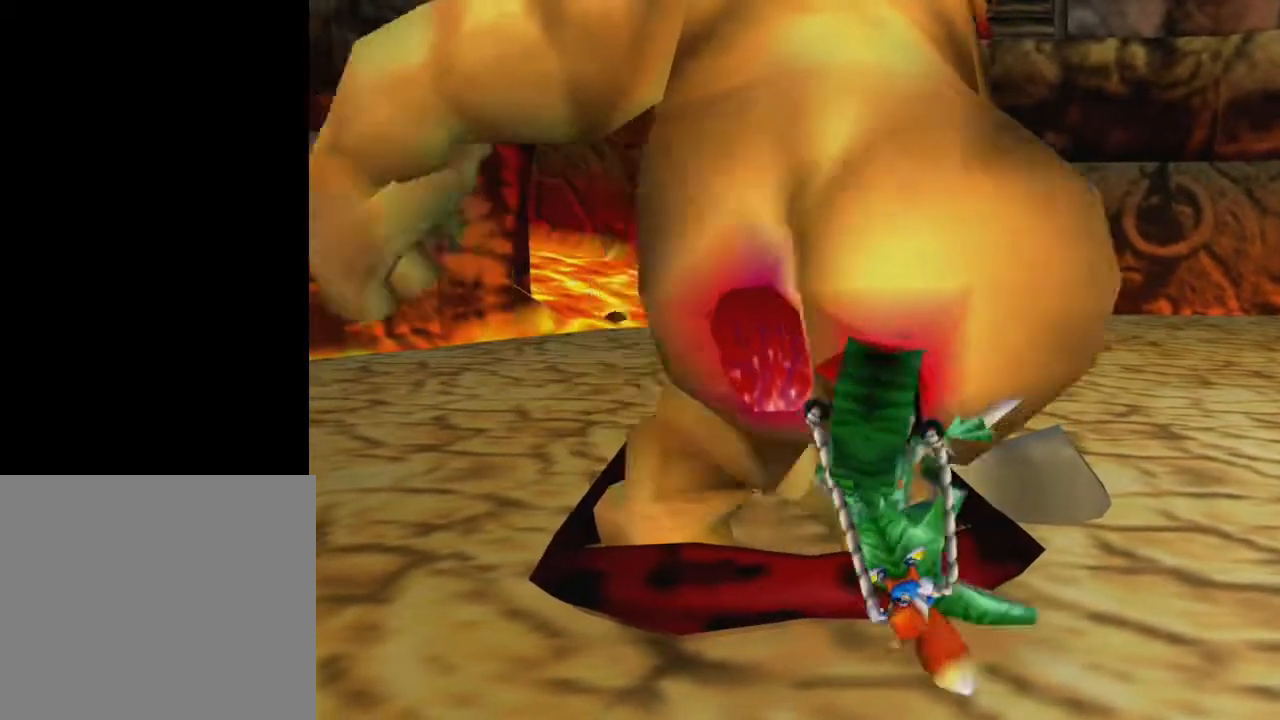
{"buttons": [], "left_stick": "center", "right_stick": "center", "events": []}
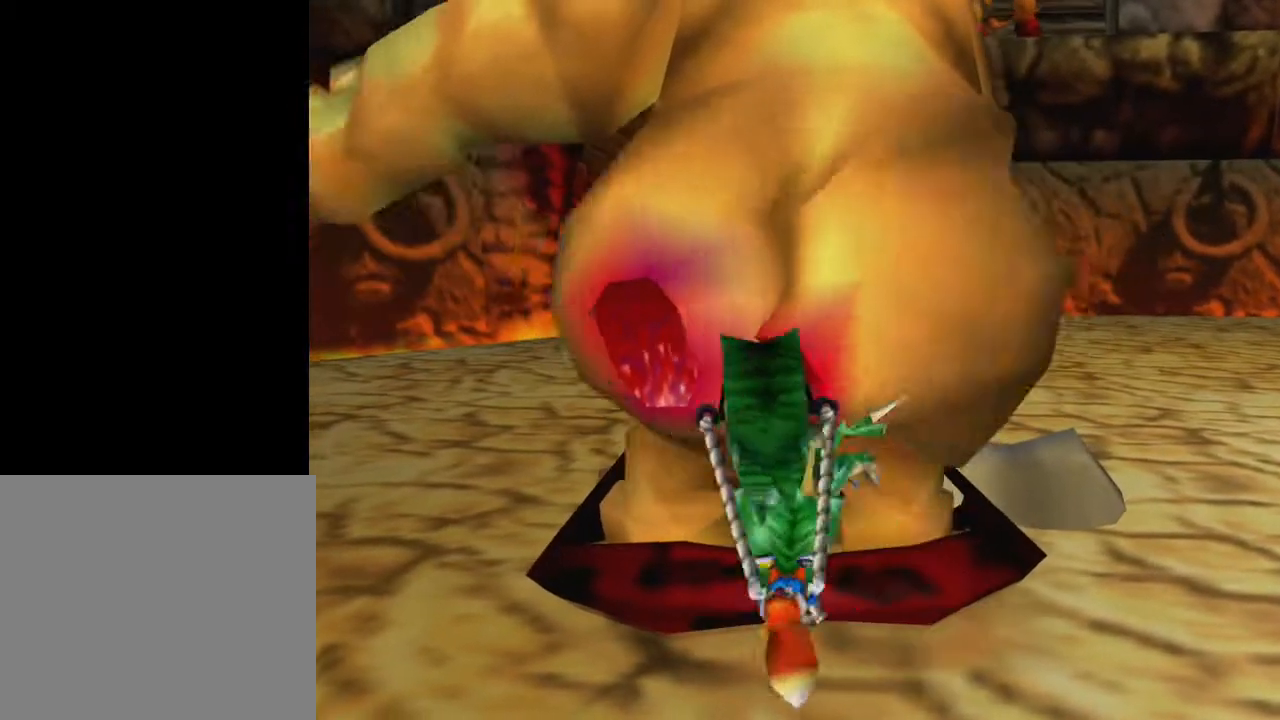
{"buttons": [], "left_stick": "center", "right_stick": "center", "events": []}
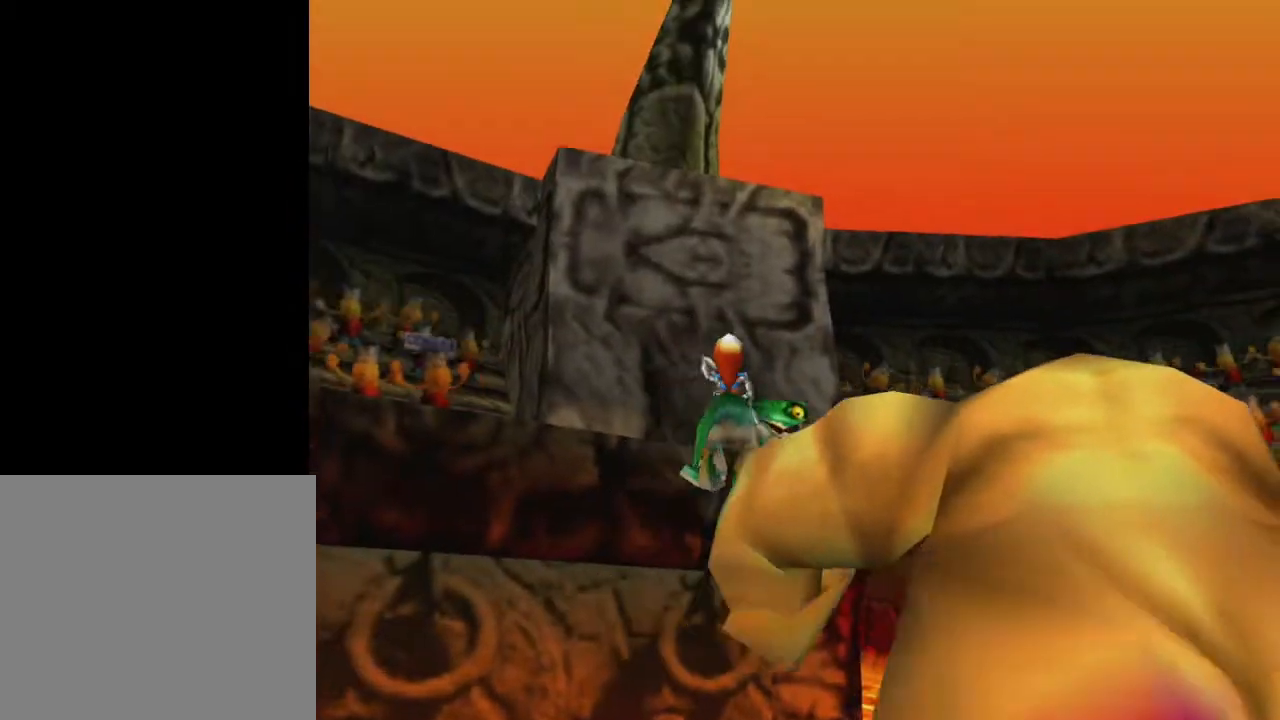
{"buttons": [], "left_stick": "center", "right_stick": "center", "events": []}
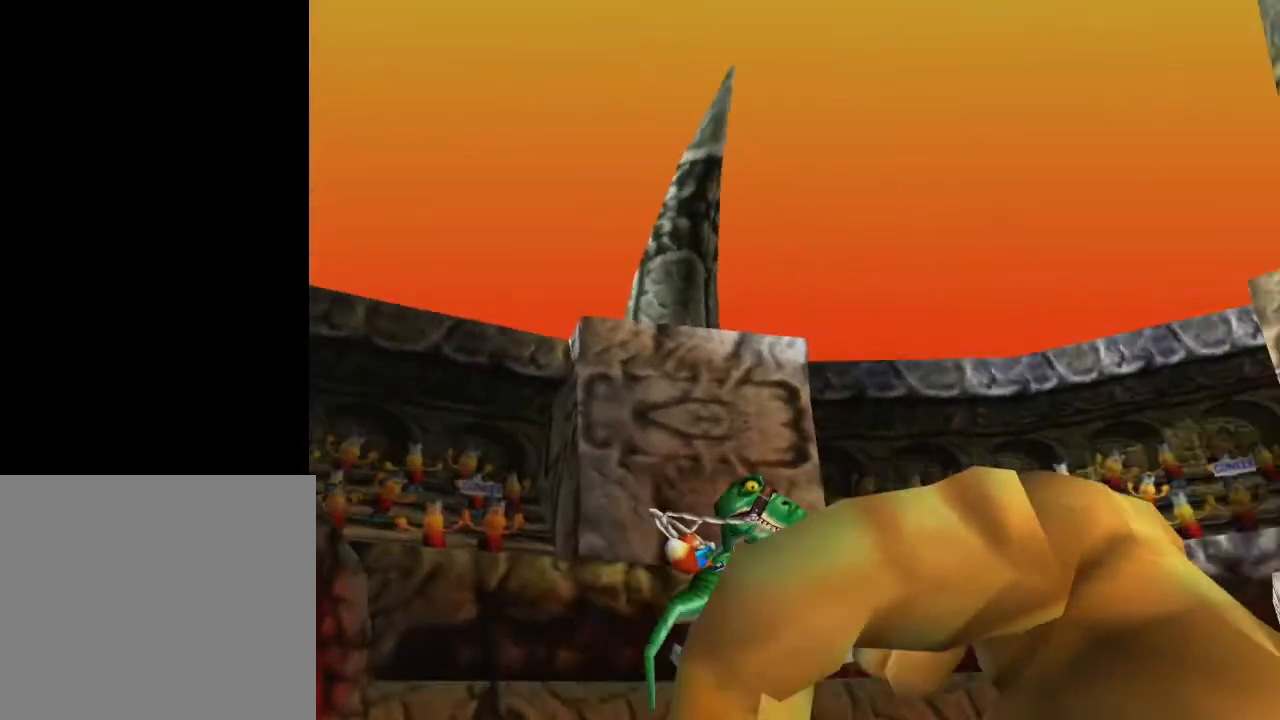
{"buttons": [], "left_stick": "down", "right_stick": "center", "events": [[333, "left_stick", "down"]]}
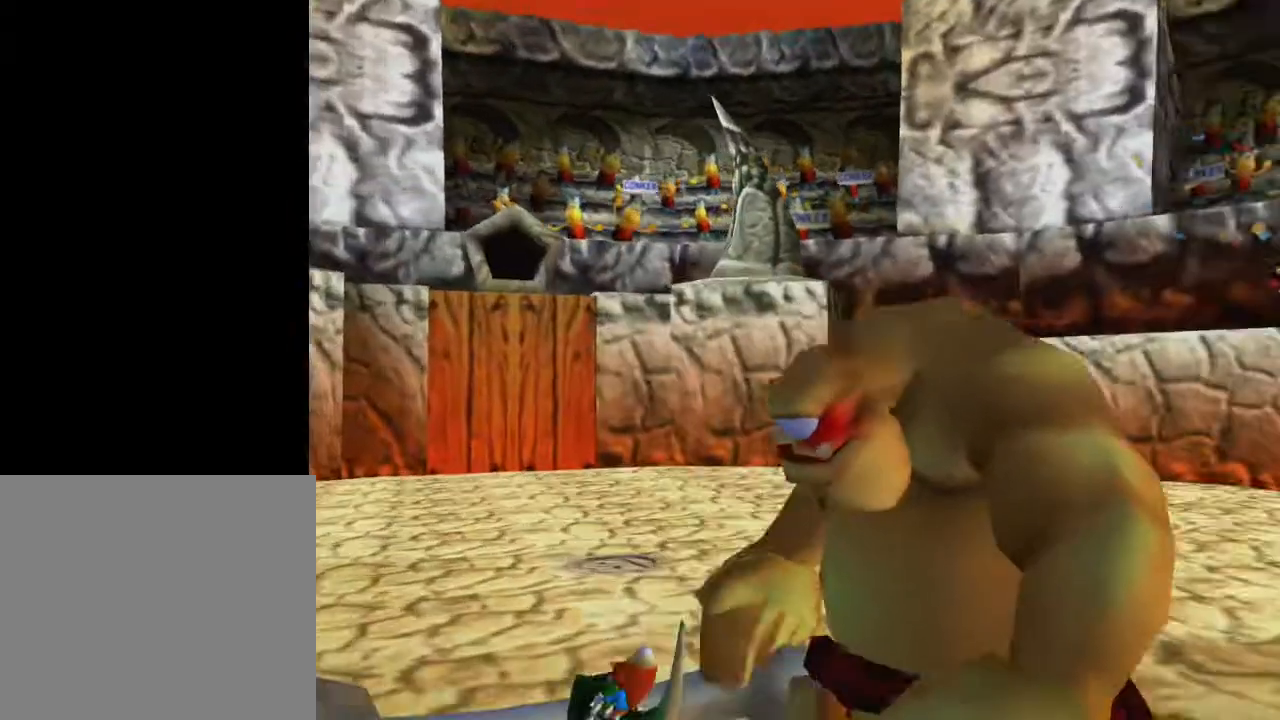
{"buttons": [], "left_stick": "down", "right_stick": "center", "events": []}
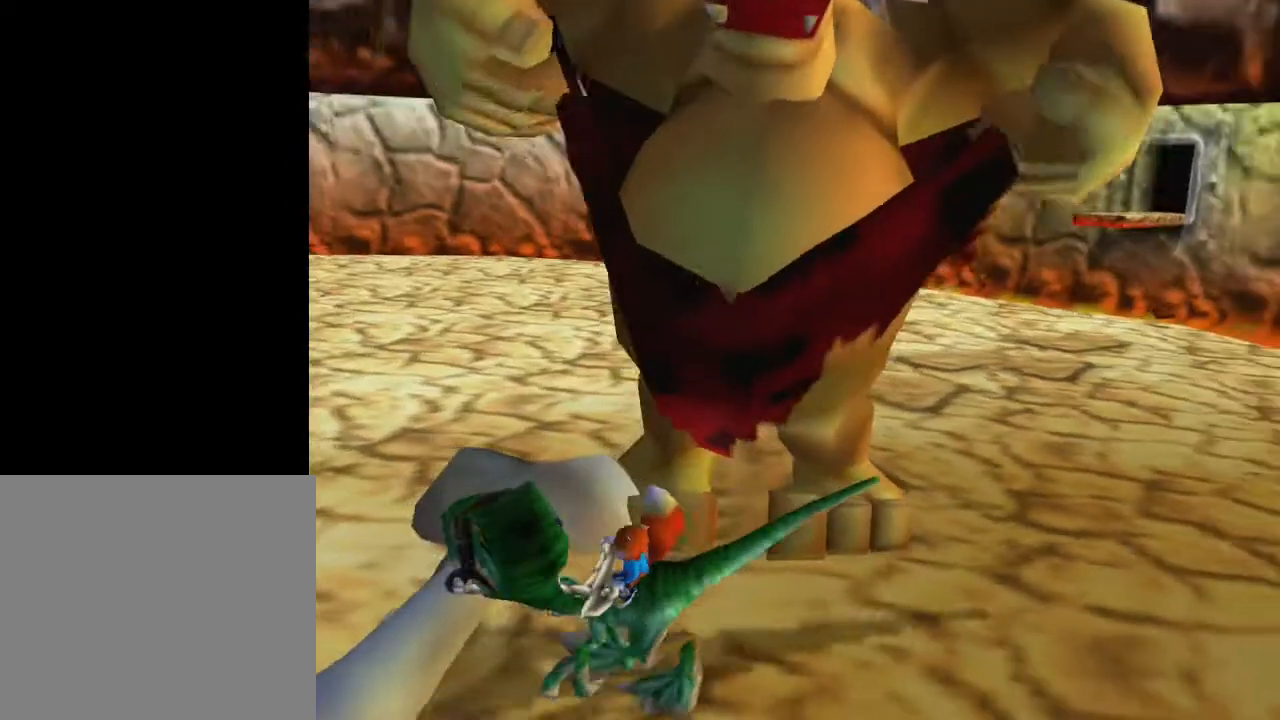
{"buttons": [], "left_stick": "down", "right_stick": "center", "events": []}
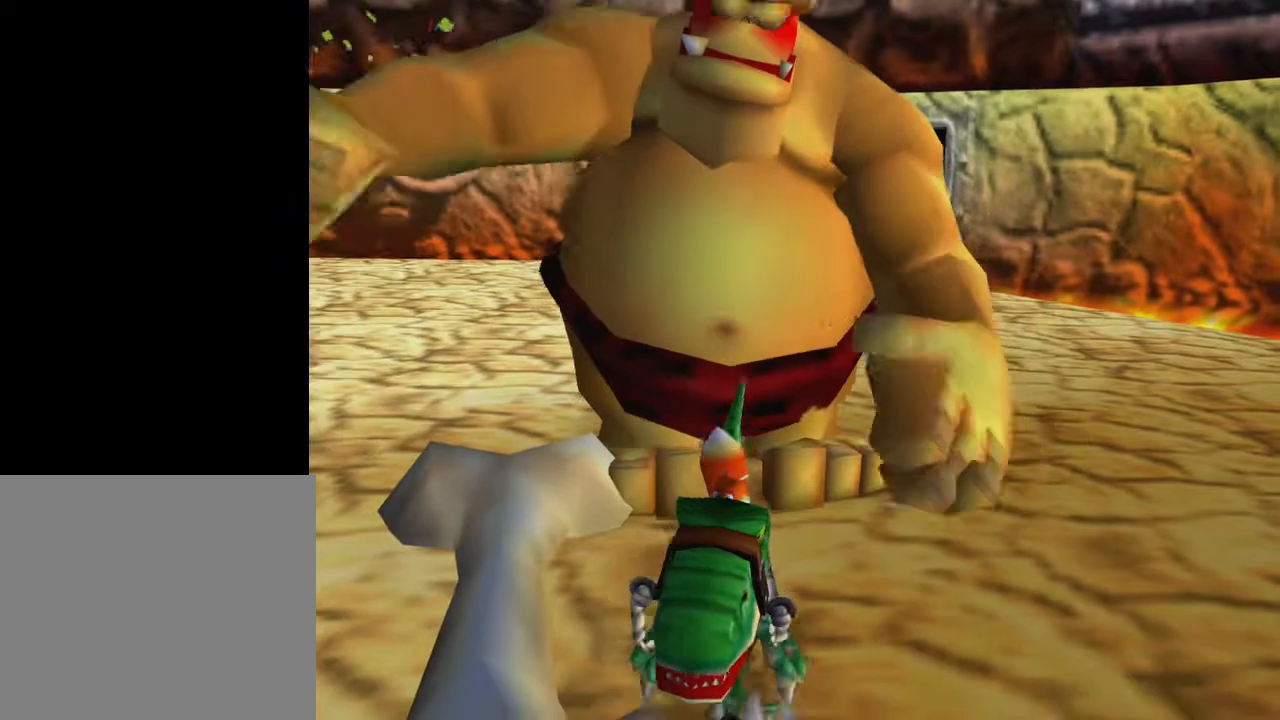
{"buttons": [], "left_stick": "up", "right_stick": "center", "events": [[133, "left_stick", "center"], [267, "left_stick", "up"]]}
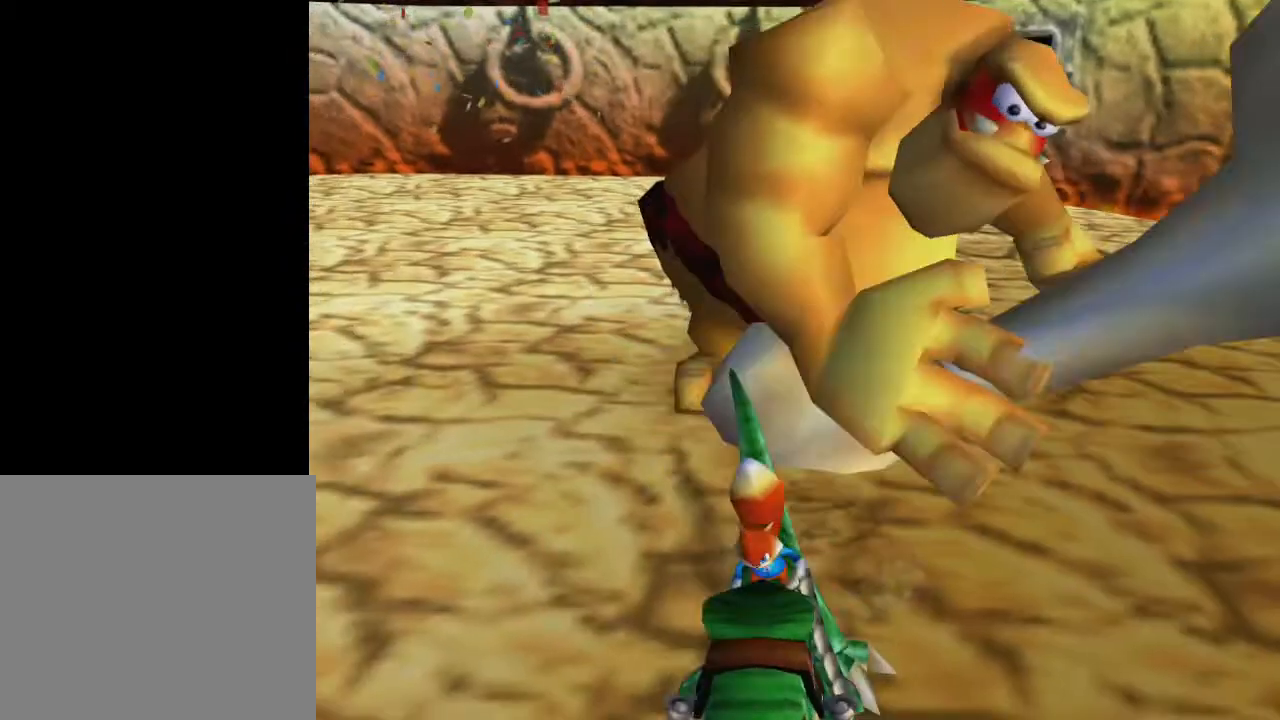
{"buttons": [], "left_stick": "up", "right_stick": "center", "events": [[100, "left_stick", "center"], [383, "left_stick", "up"]]}
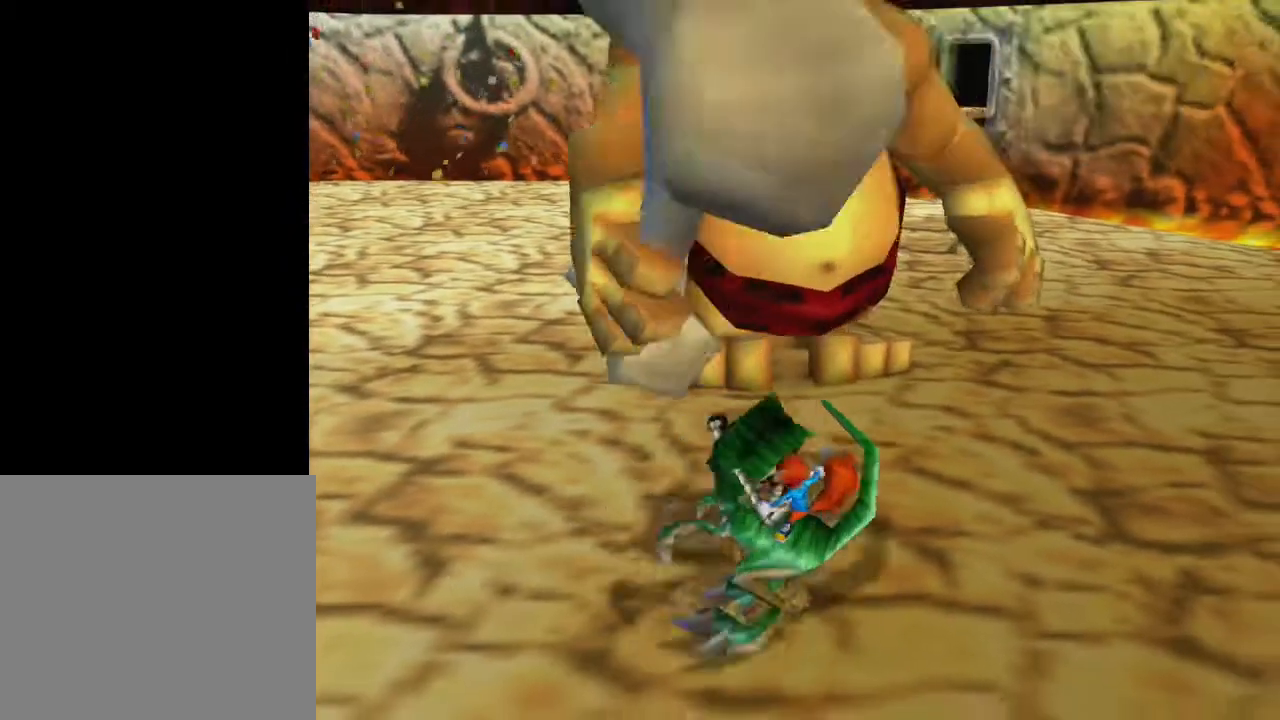
{"buttons": [], "left_stick": "up", "right_stick": "center", "events": []}
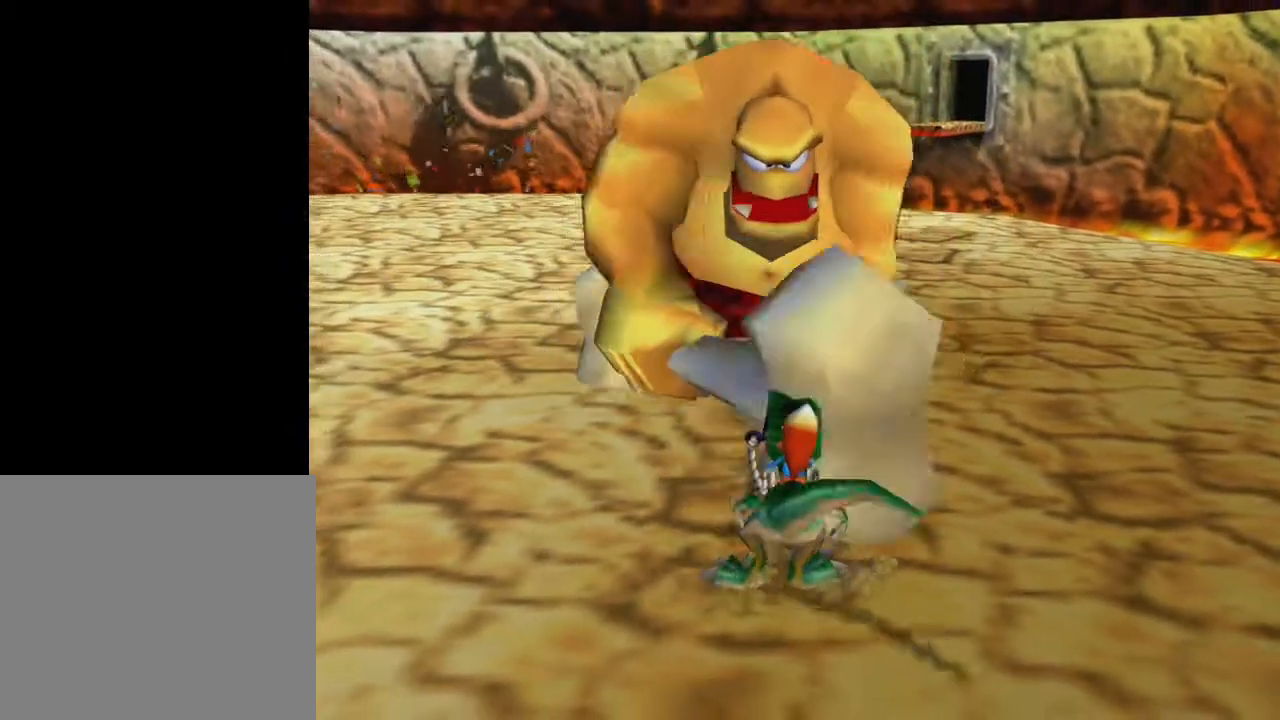
{"buttons": [], "left_stick": "up", "right_stick": "center", "events": []}
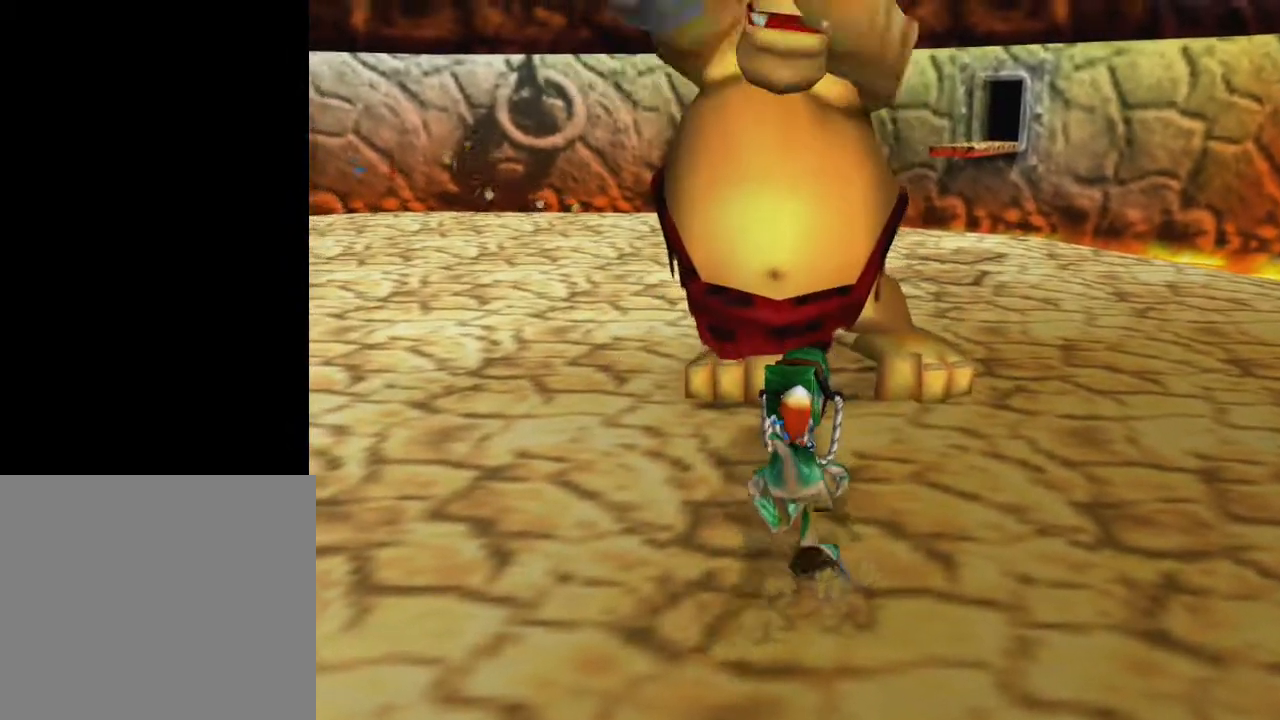
{"buttons": ["B"], "left_stick": "up", "right_stick": "center", "events": [[500, "B", "down"]]}